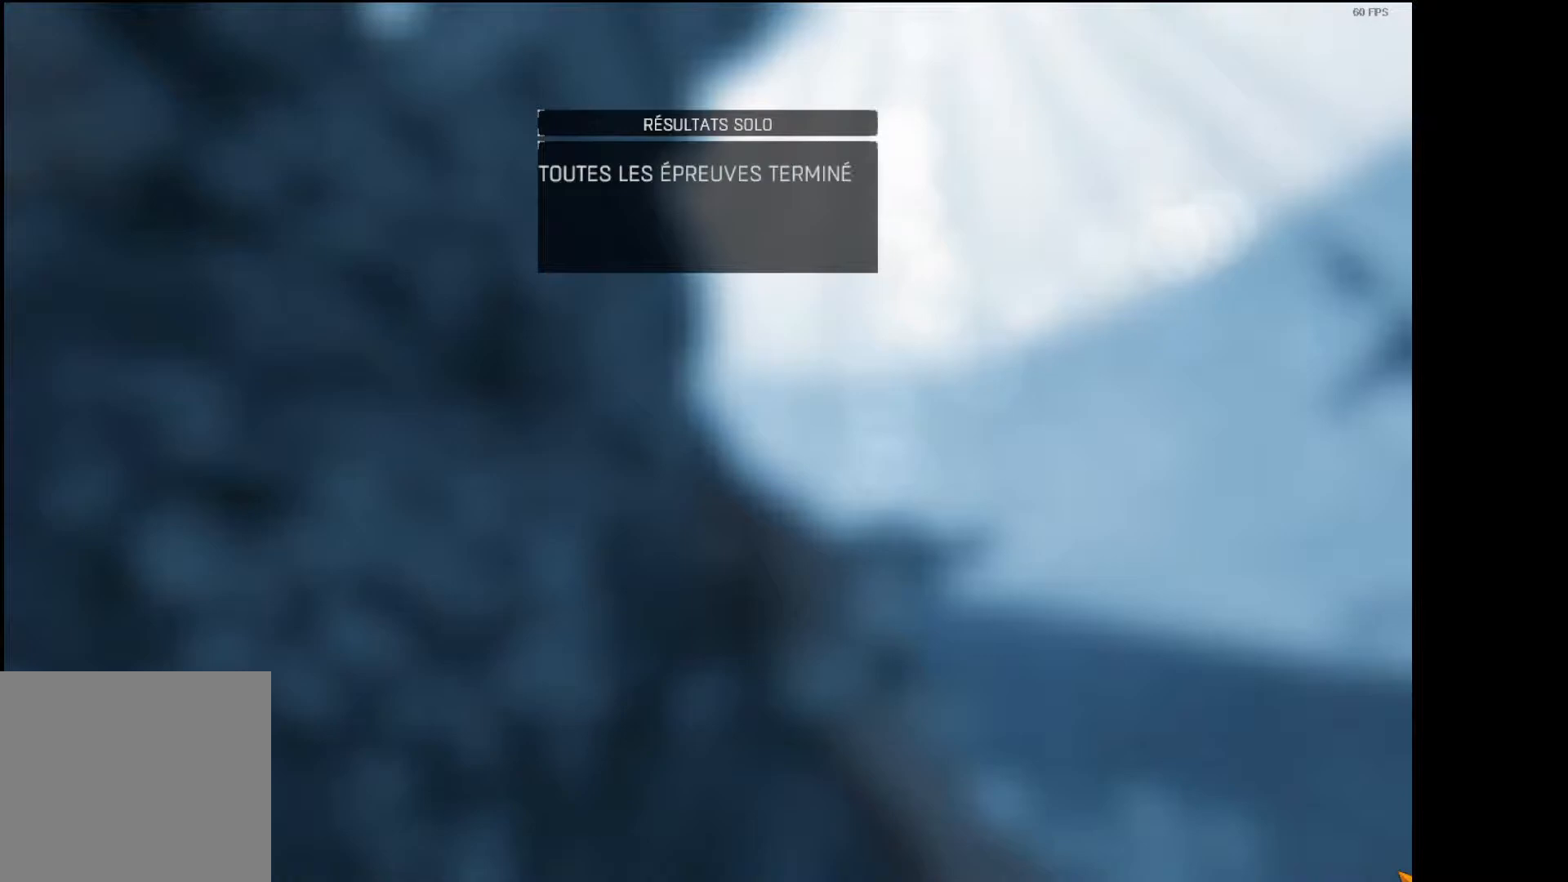
Gameplay with a controller (Xbox layout); each line is a JSON object with the inputs held at the frame after it. "events" lists button and stick changes between this image and that frame as [ms after this image, input, new state], when the widget could be followed in between.
{"buttons": [], "left_stick": "center", "right_stick": "center", "events": [[200, "A", "down"], [350, "A", "up"]]}
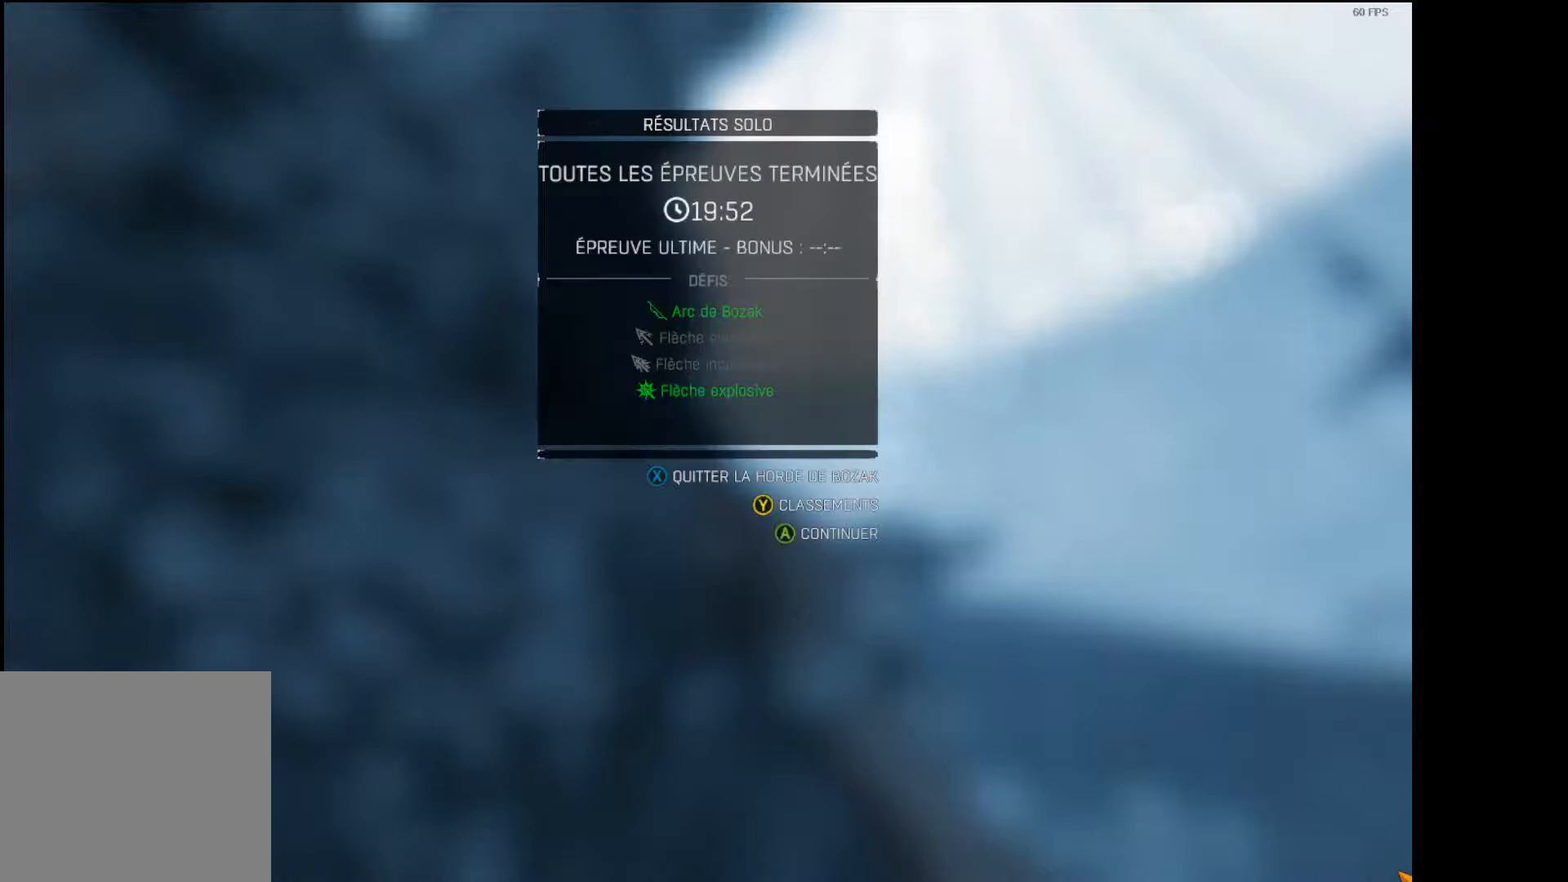
{"buttons": [], "left_stick": "center", "right_stick": "center", "events": []}
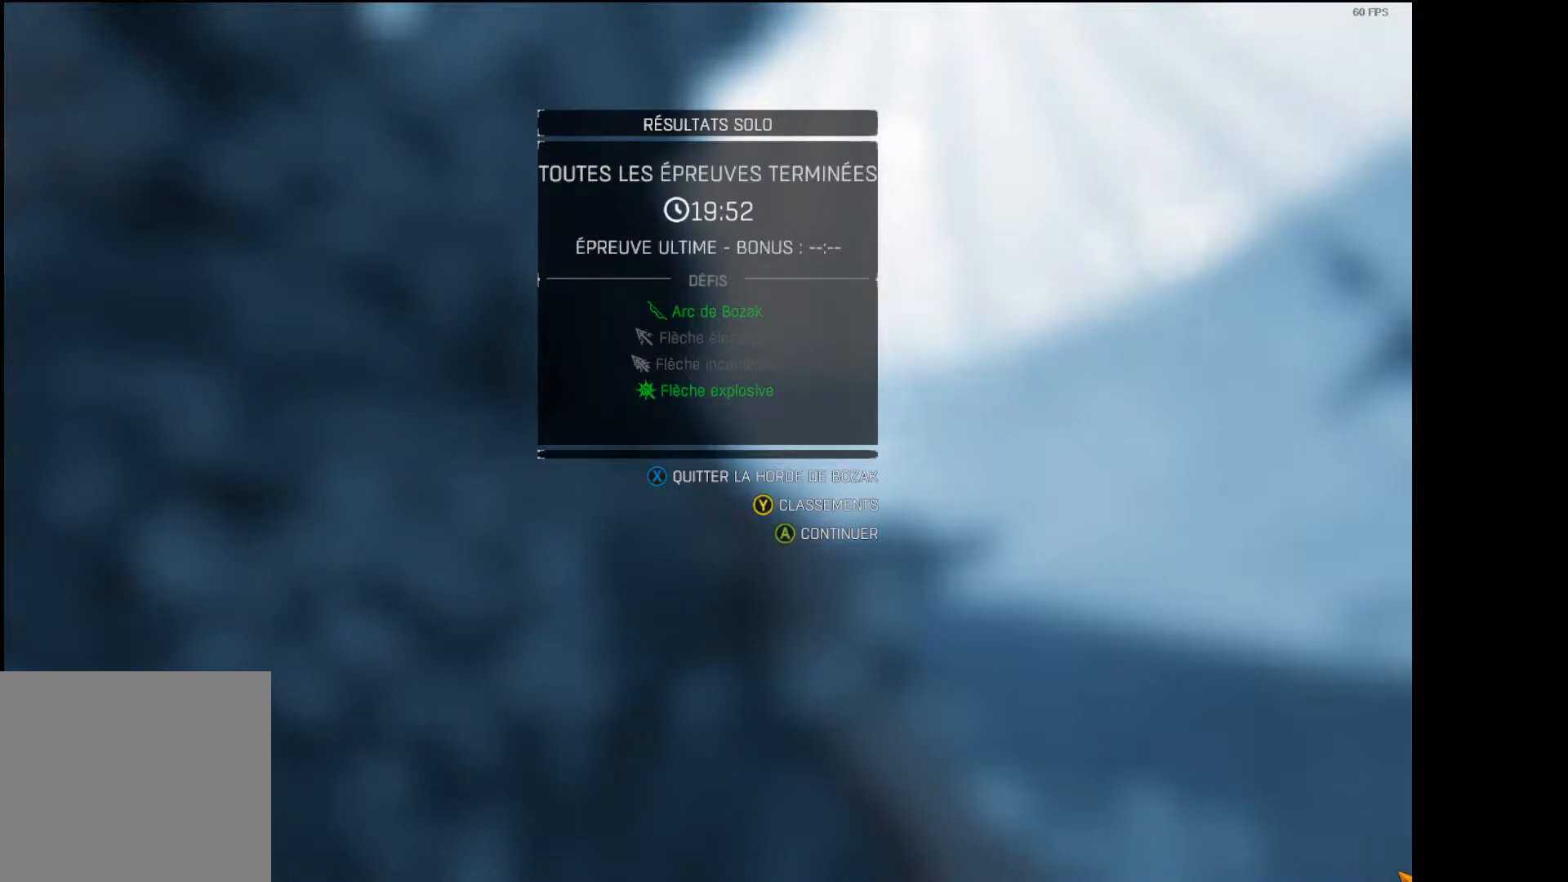
{"buttons": [], "left_stick": "center", "right_stick": "center", "events": []}
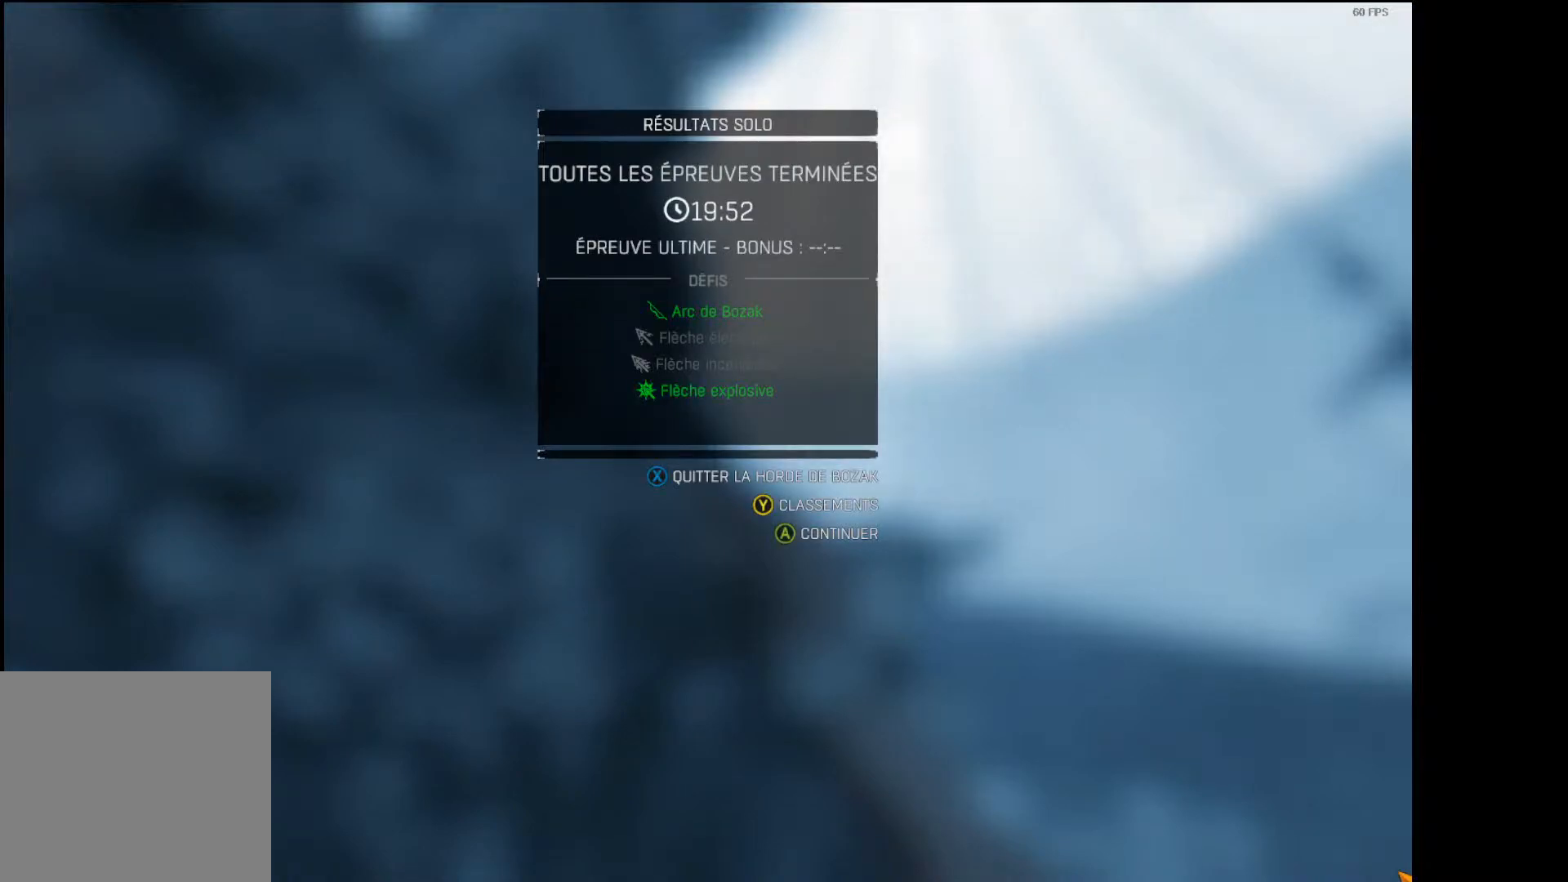
{"buttons": [], "left_stick": "center", "right_stick": "center", "events": []}
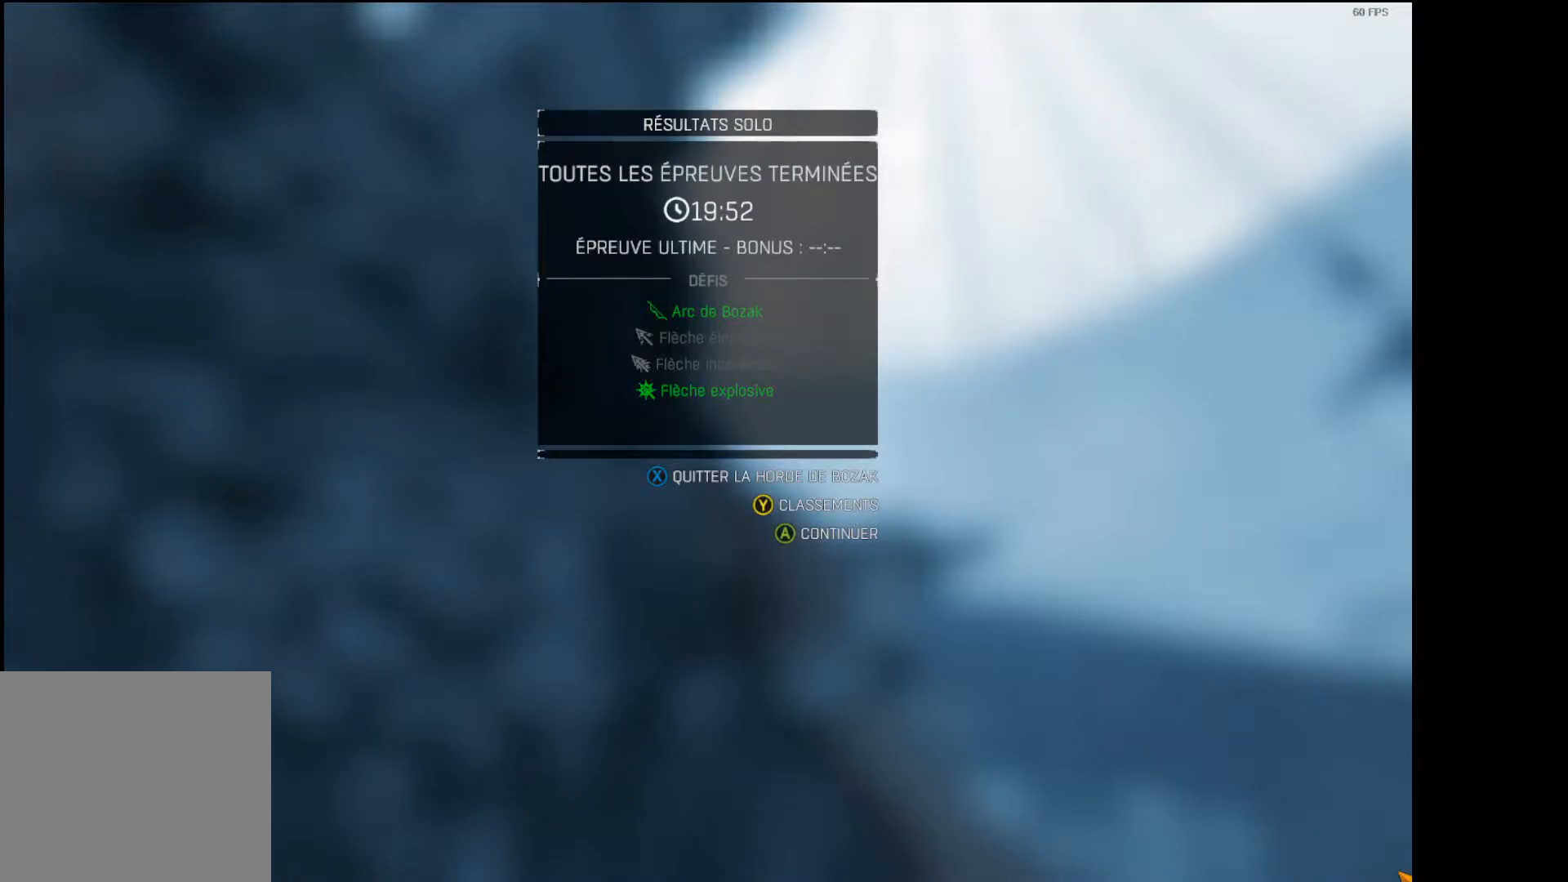
{"buttons": [], "left_stick": "center", "right_stick": "center", "events": []}
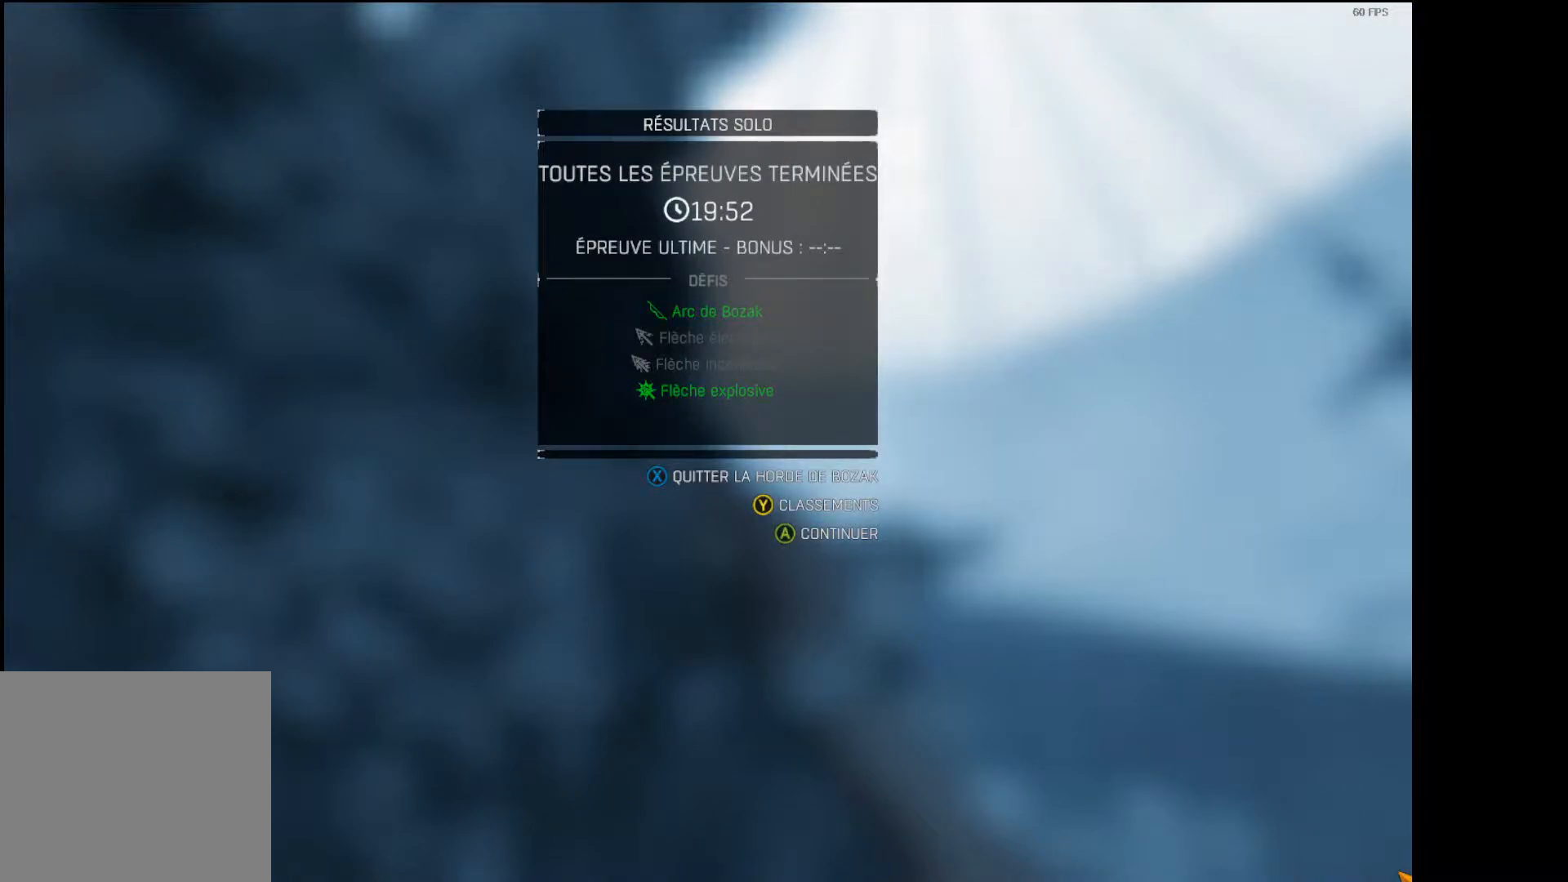
{"buttons": [], "left_stick": "center", "right_stick": "center", "events": [[350, "A", "down"], [450, "A", "up"]]}